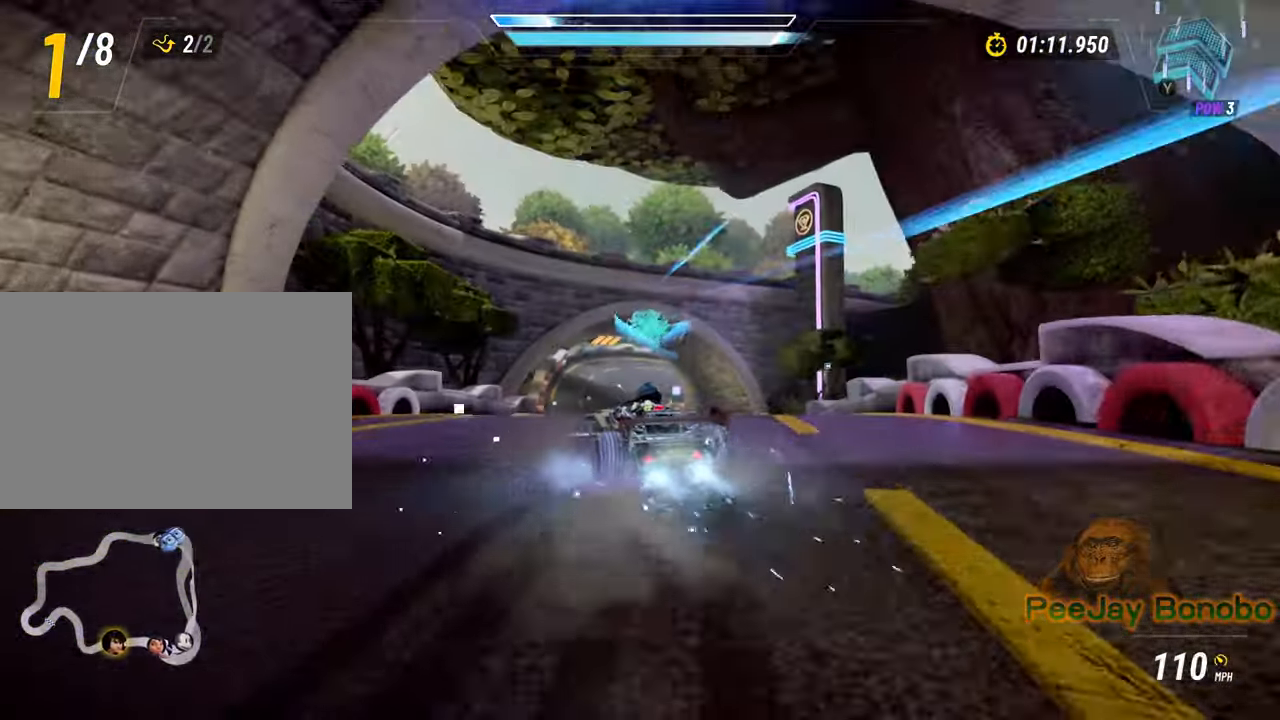
Gameplay with a controller; each line is a JSON object with the inputs held at the frame after it (dt_ms = milliseconds from this image to that frame). "events" lists button and stick changes between this image and that frame as [ms after this image, input, new state], when the widget could be followed in between. Not read: DPAD_DOWN DPAD_LEFT DPAD_RIGHT DPAD_UP L3 R3 other_buttons.
{"dt_ms": 500, "buttons": [], "left_stick": "right", "events": []}
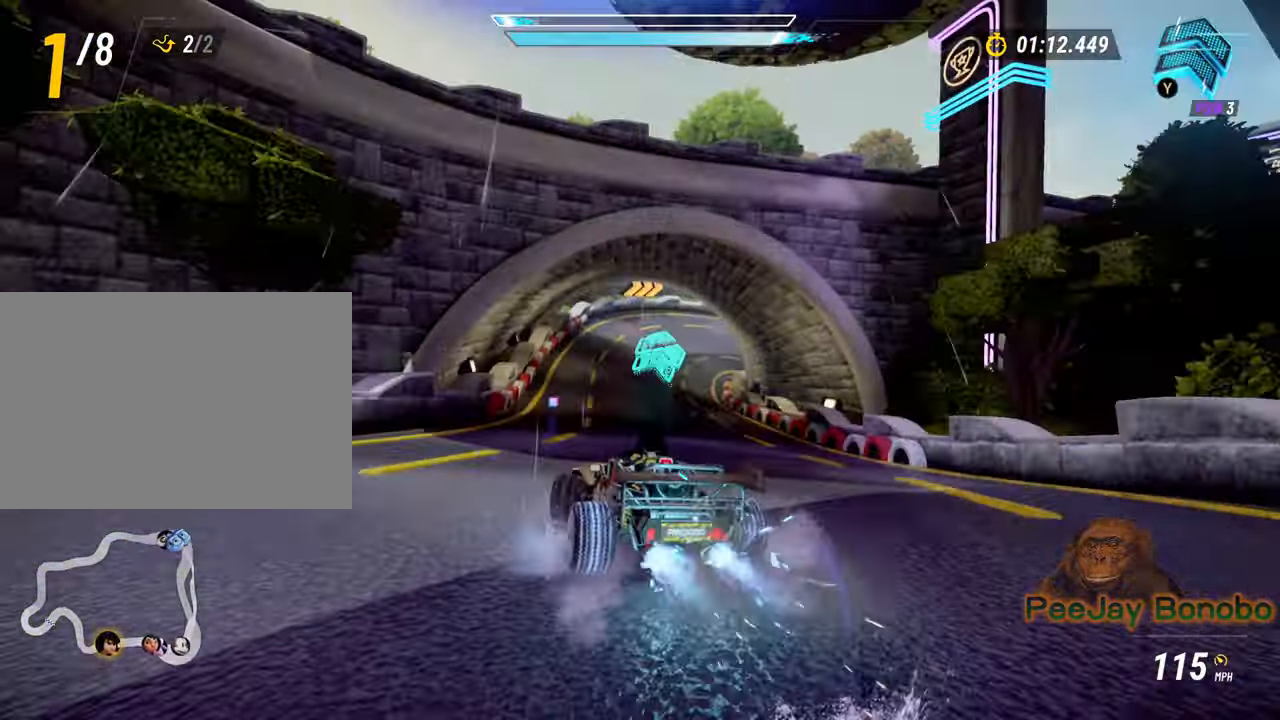
{"dt_ms": 500, "buttons": [], "left_stick": "right", "events": [[300, "left_stick", "up"], [350, "left_stick", "up-left"], [483, "left_stick", "right"]]}
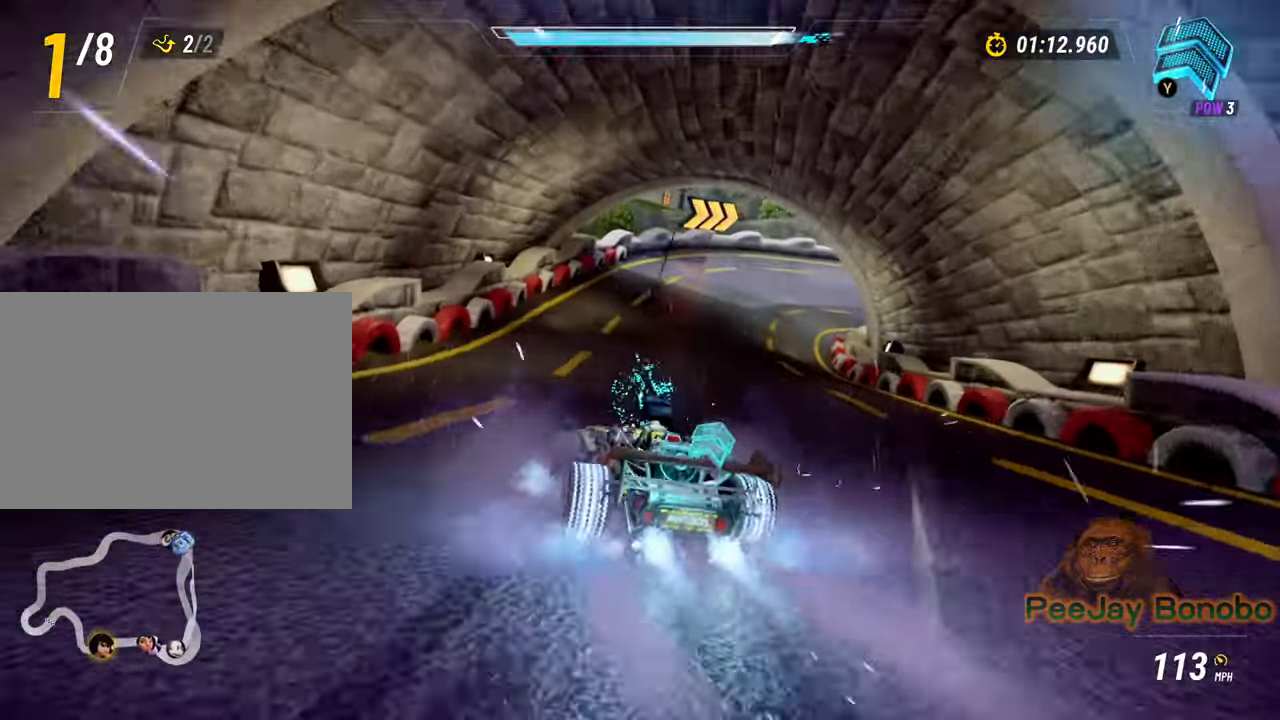
{"dt_ms": 1000, "buttons": [], "left_stick": "up-left", "events": [[267, "left_stick", "up-left"], [550, "left_stick", "right"], [900, "left_stick", "up"], [983, "left_stick", "up-left"]]}
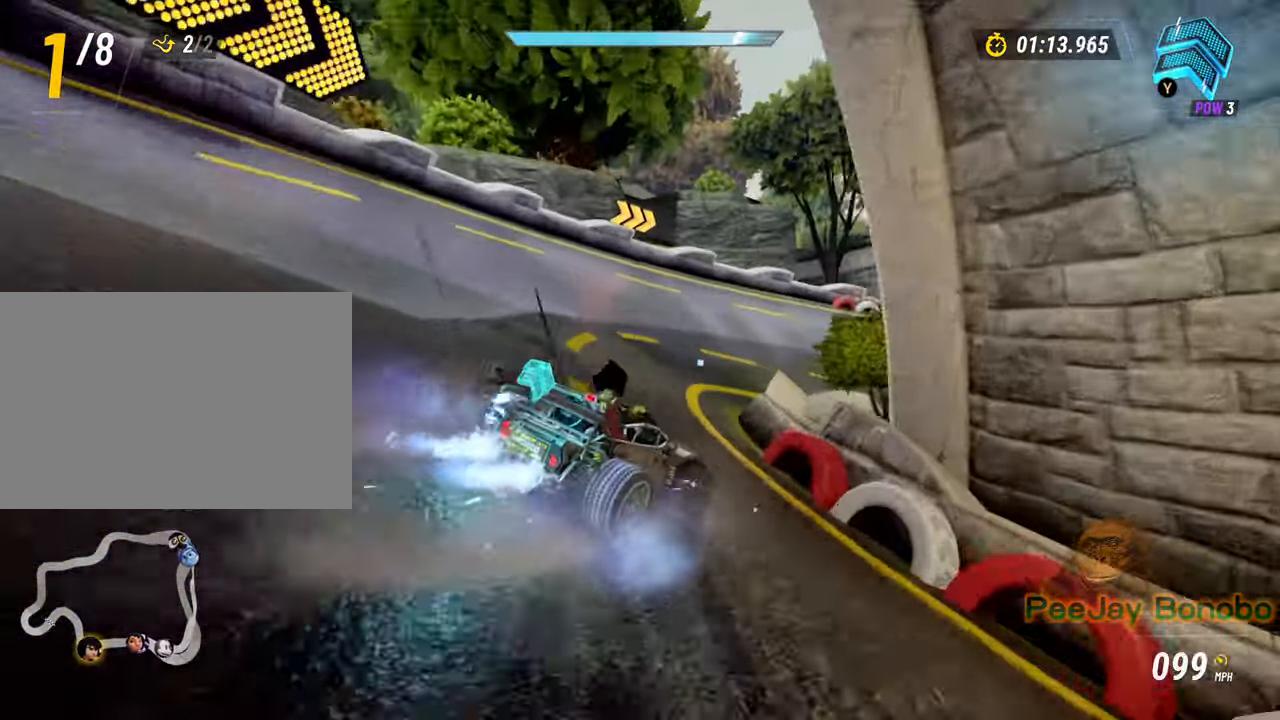
{"dt_ms": 500, "buttons": [], "left_stick": "right", "events": [[133, "left_stick", "center"], [200, "left_stick", "right"]]}
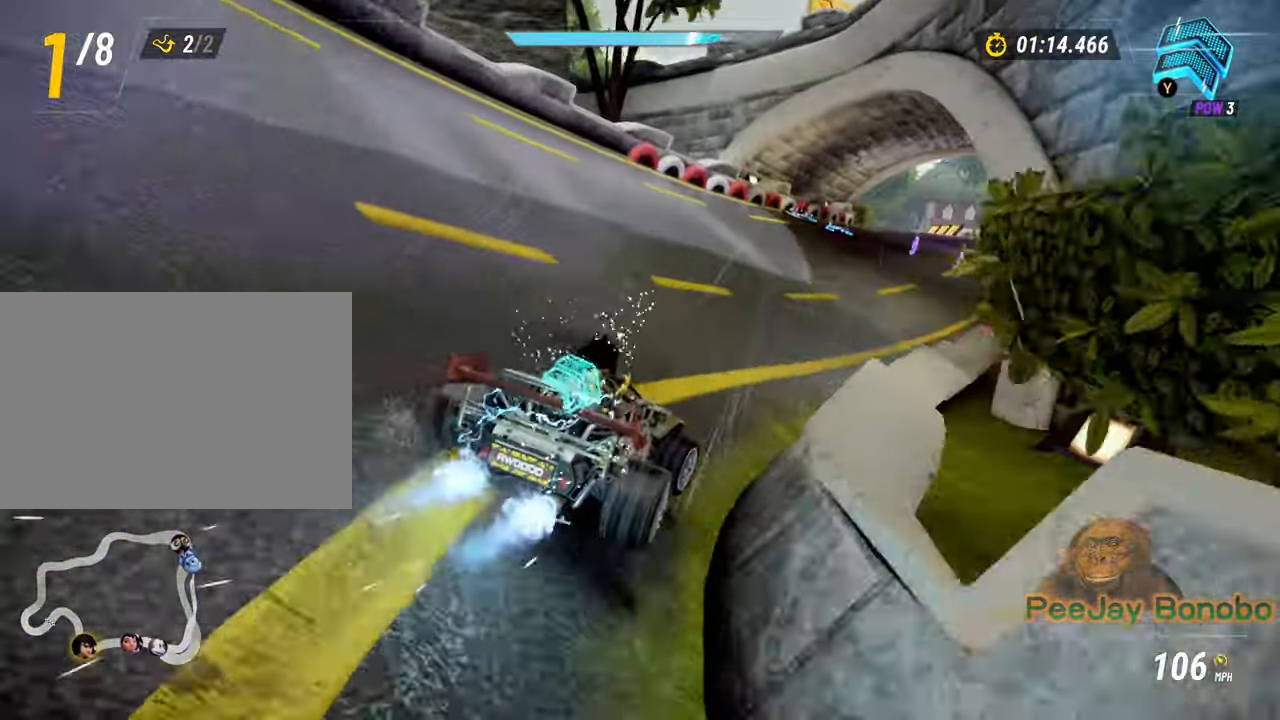
{"dt_ms": 500, "buttons": [], "left_stick": "center", "events": [[417, "left_stick", "center"]]}
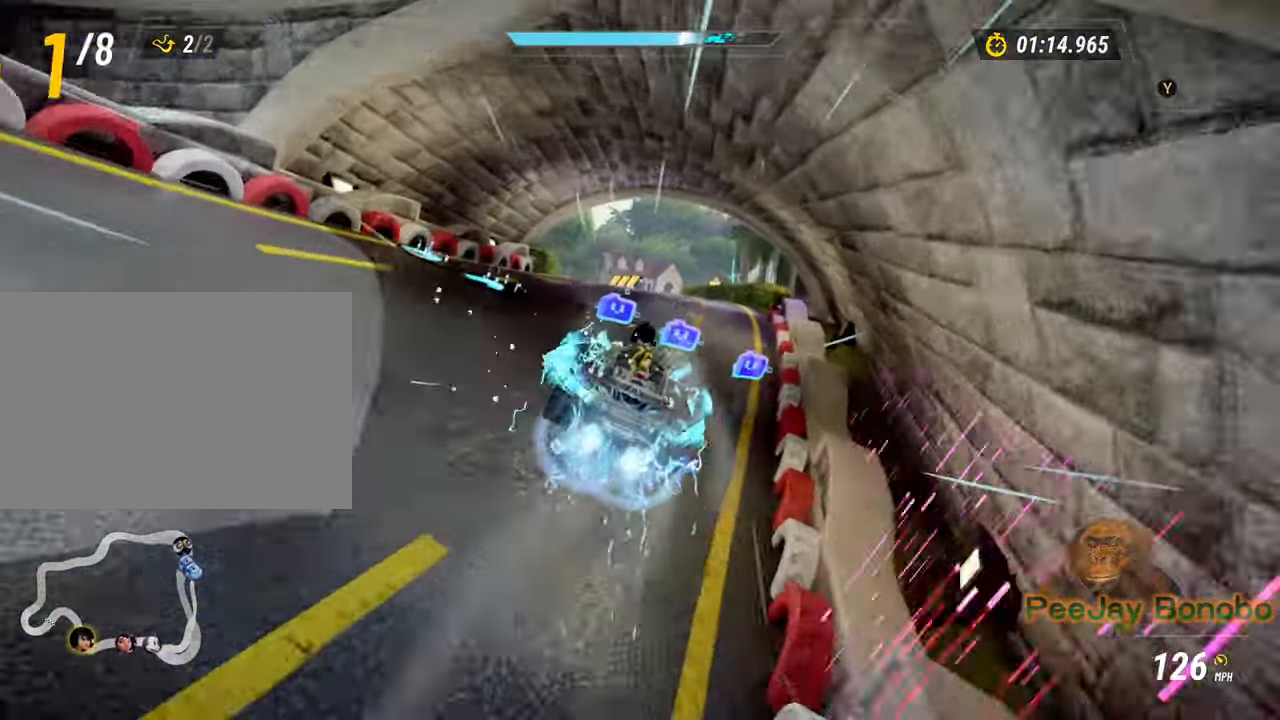
{"dt_ms": 500, "buttons": [], "left_stick": "center", "events": [[217, "left_stick", "left"], [400, "left_stick", "center"]]}
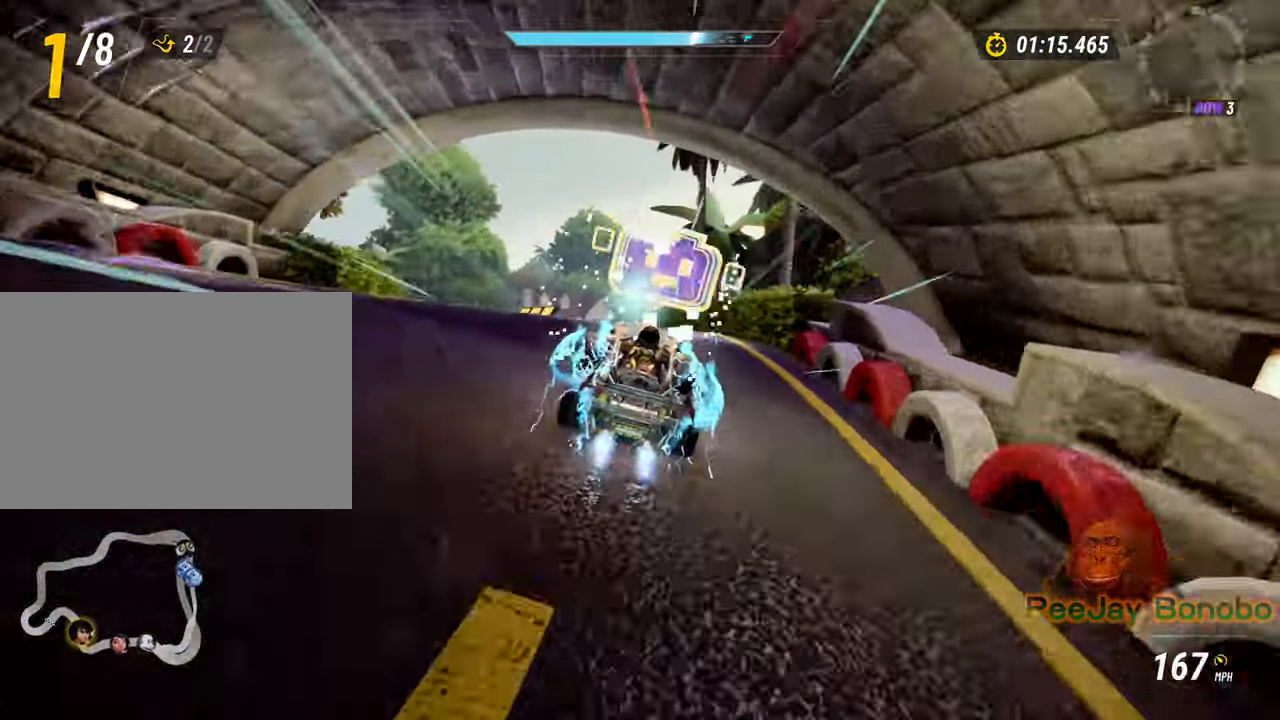
{"dt_ms": 500, "buttons": [], "left_stick": "up-left", "events": [[67, "left_stick", "up-left"]]}
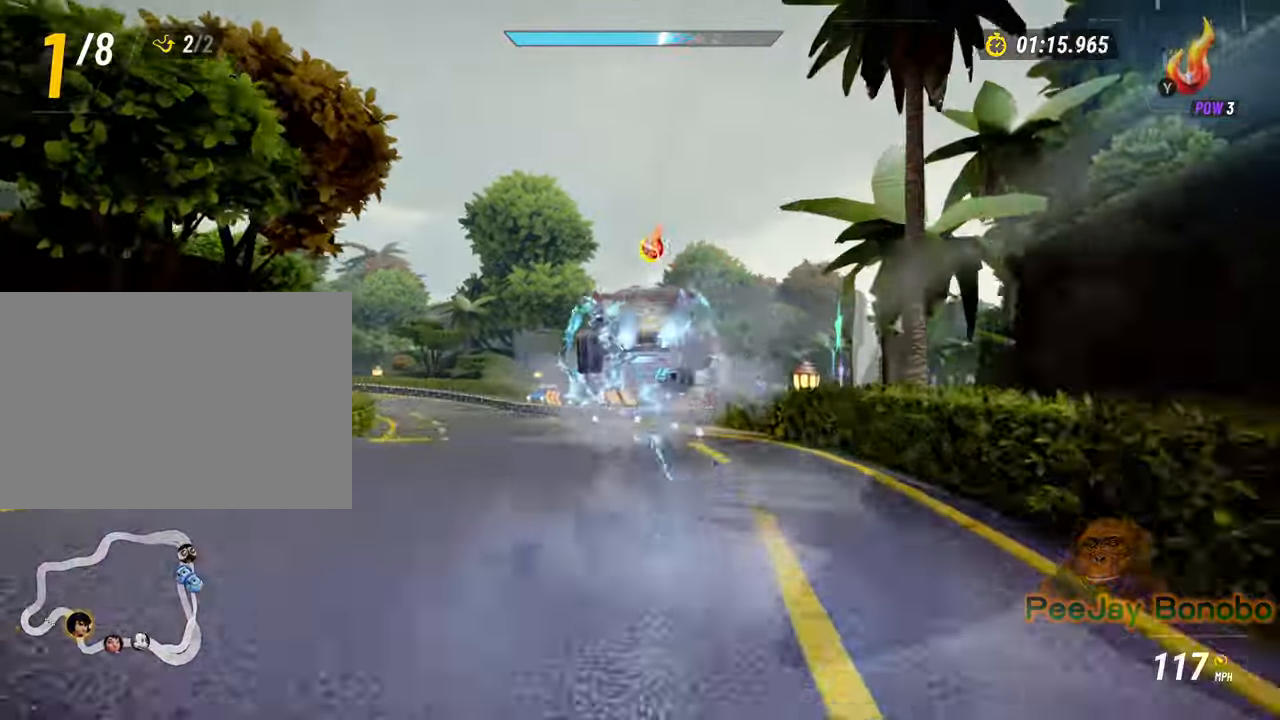
{"dt_ms": 500, "buttons": [], "left_stick": "up-left", "events": []}
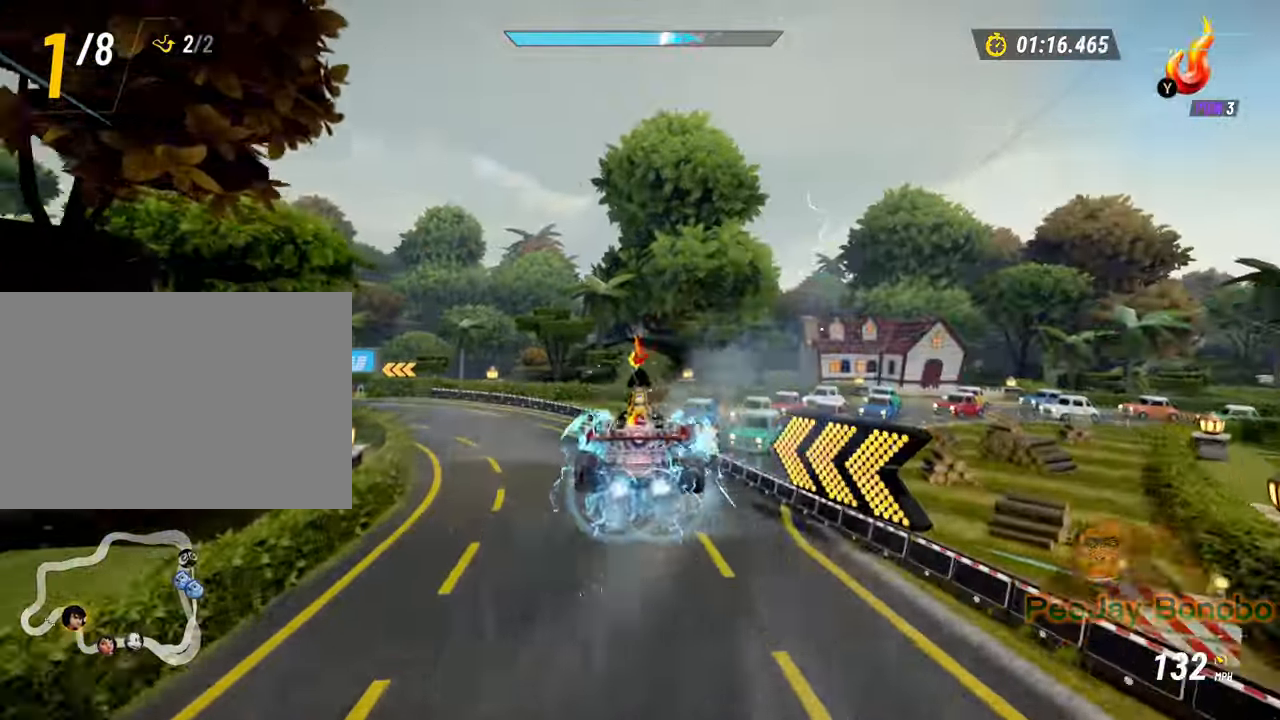
{"dt_ms": 1000, "buttons": [], "left_stick": "up-left", "events": []}
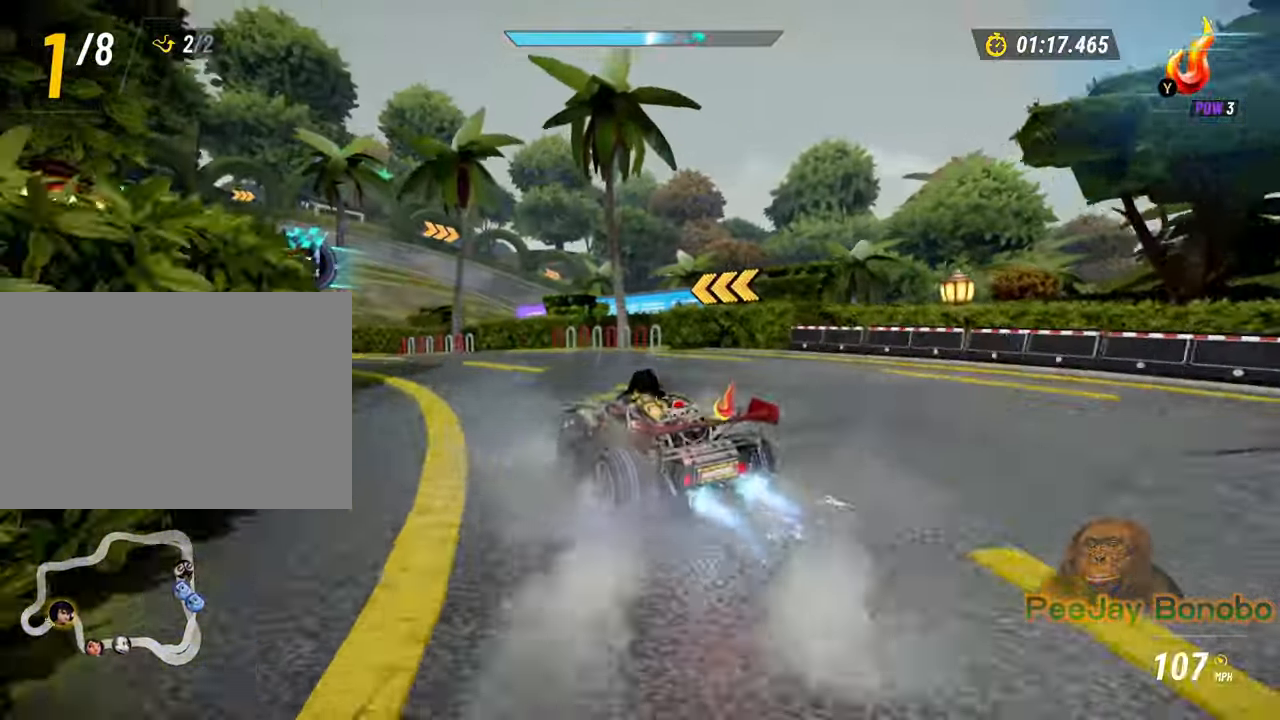
{"dt_ms": 500, "buttons": [], "left_stick": "up-left", "events": []}